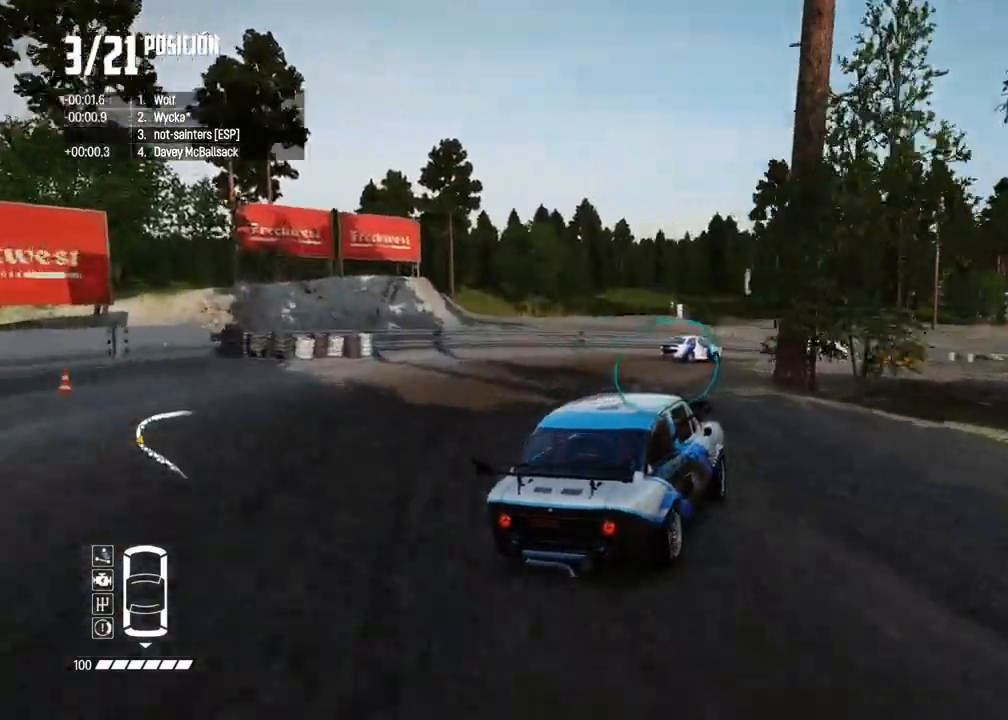
Gameplay with a controller (Xbox layout); each line is a JSON object with the inputs held at the frame after it. "events" lists button and stick changes between this image and that frame as [ms after this image, input, new state], when the widget could be followed in between. Not read: L3.
{"buttons": ["R2"], "left_stick": "center", "right_stick": "center", "events": [[83, "left_stick", "left"], [417, "left_stick", "center"]]}
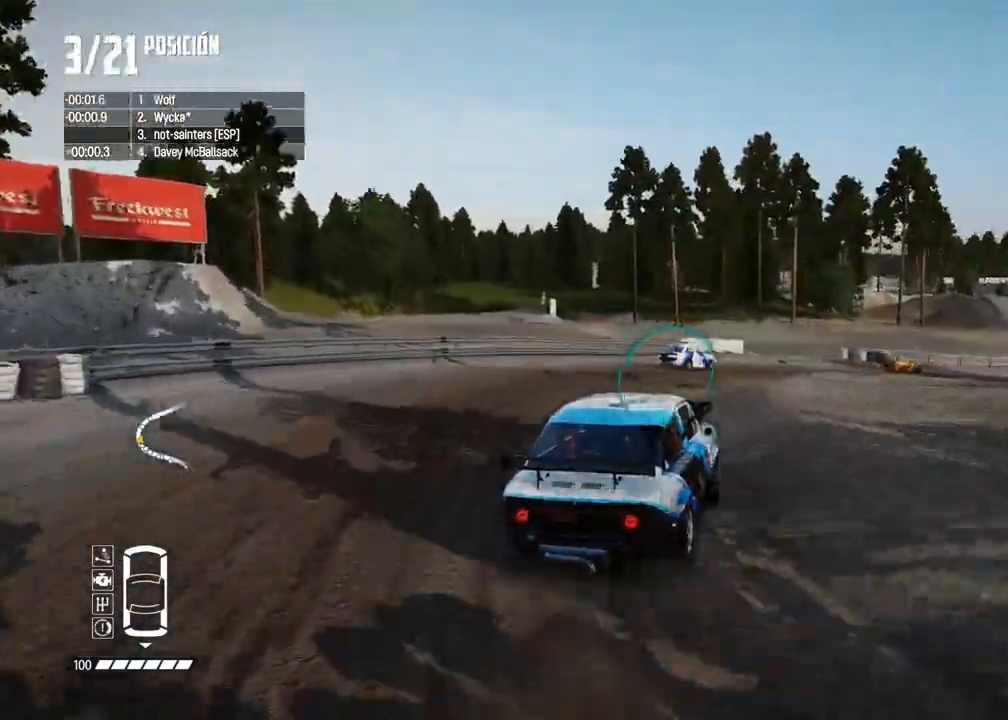
{"buttons": ["R2"], "left_stick": "right", "right_stick": "center", "events": [[383, "left_stick", "right"]]}
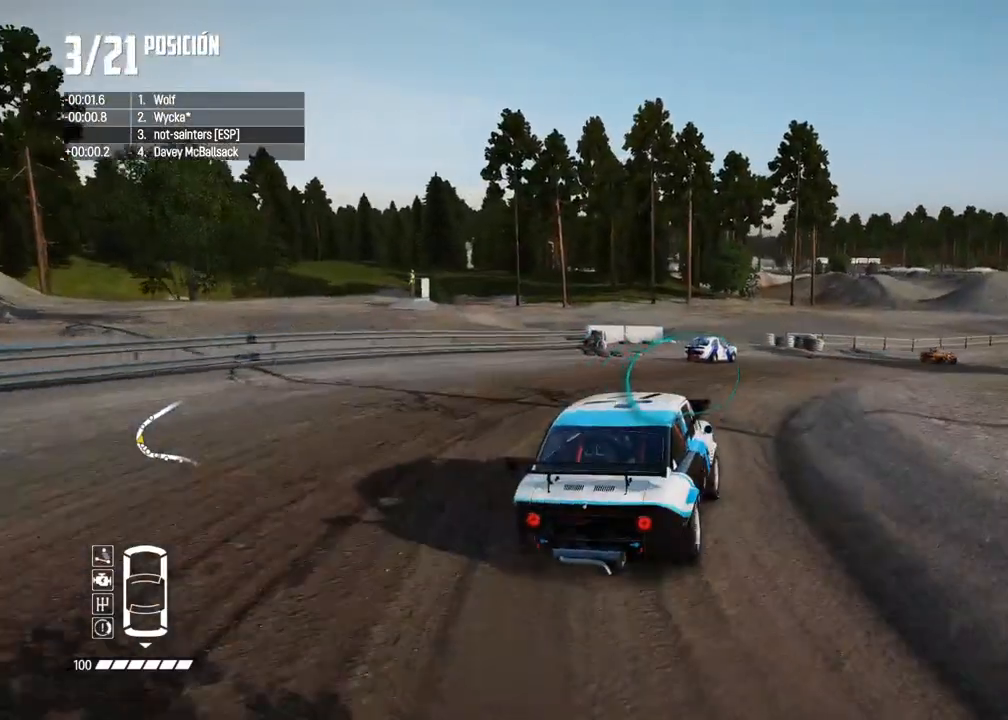
{"buttons": ["R2"], "left_stick": "center", "right_stick": "center", "events": [[50, "left_stick", "center"], [333, "left_stick", "left"], [467, "left_stick", "center"]]}
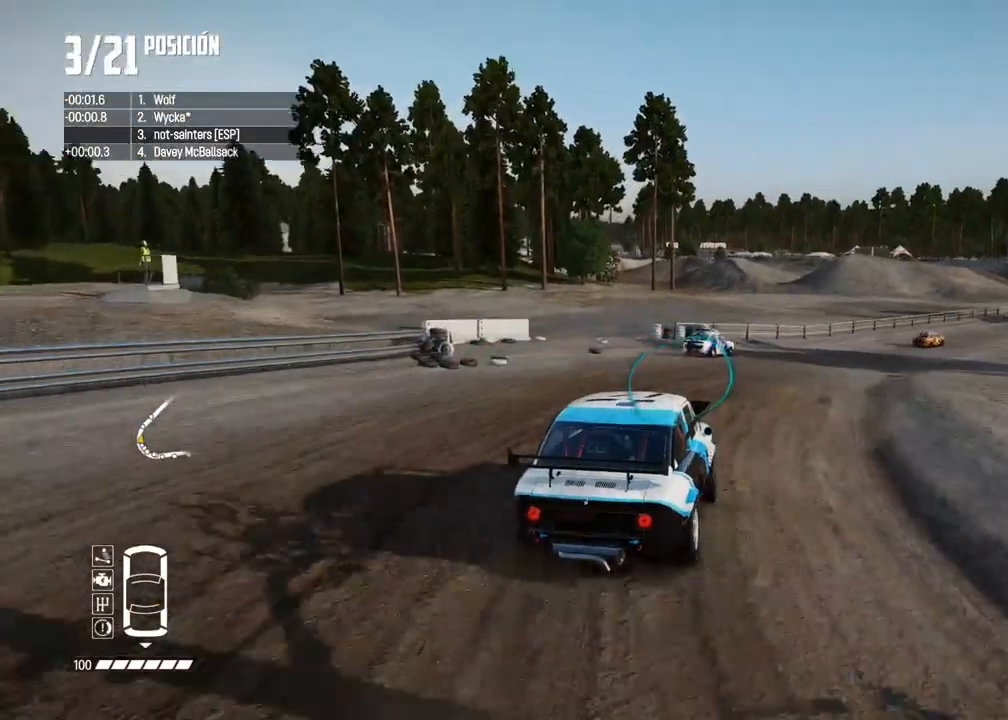
{"buttons": ["R2"], "left_stick": "center", "right_stick": "center", "events": [[83, "left_stick", "right"], [217, "left_stick", "center"], [283, "left_stick", "right"], [417, "left_stick", "center"]]}
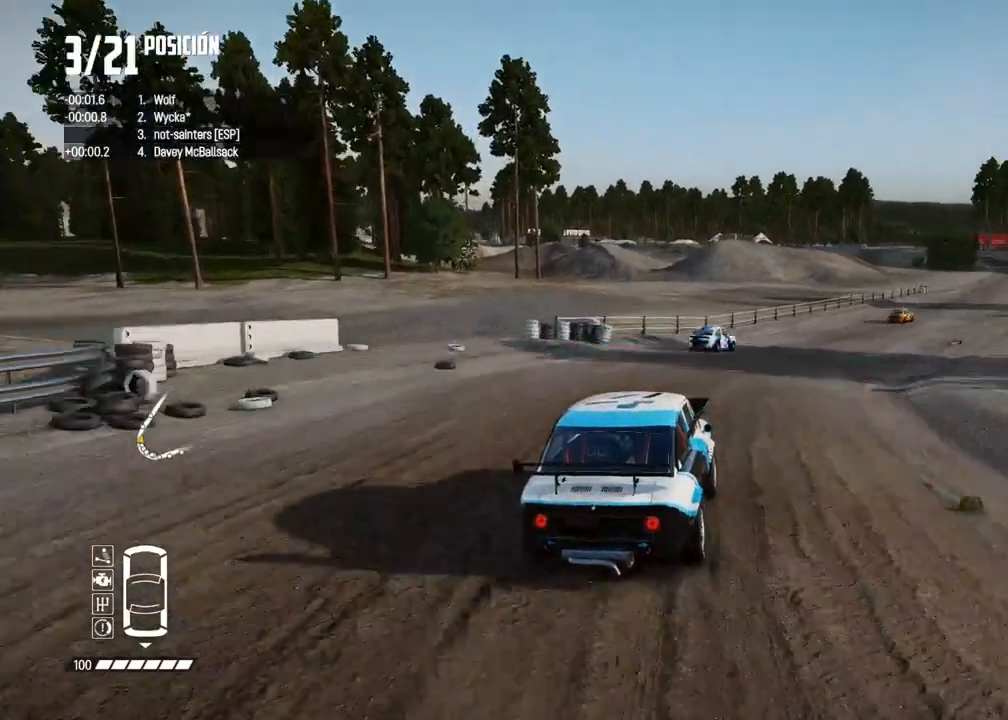
{"buttons": ["R2"], "left_stick": "right", "right_stick": "center", "events": [[83, "left_stick", "right"], [250, "left_stick", "center"], [350, "left_stick", "right"]]}
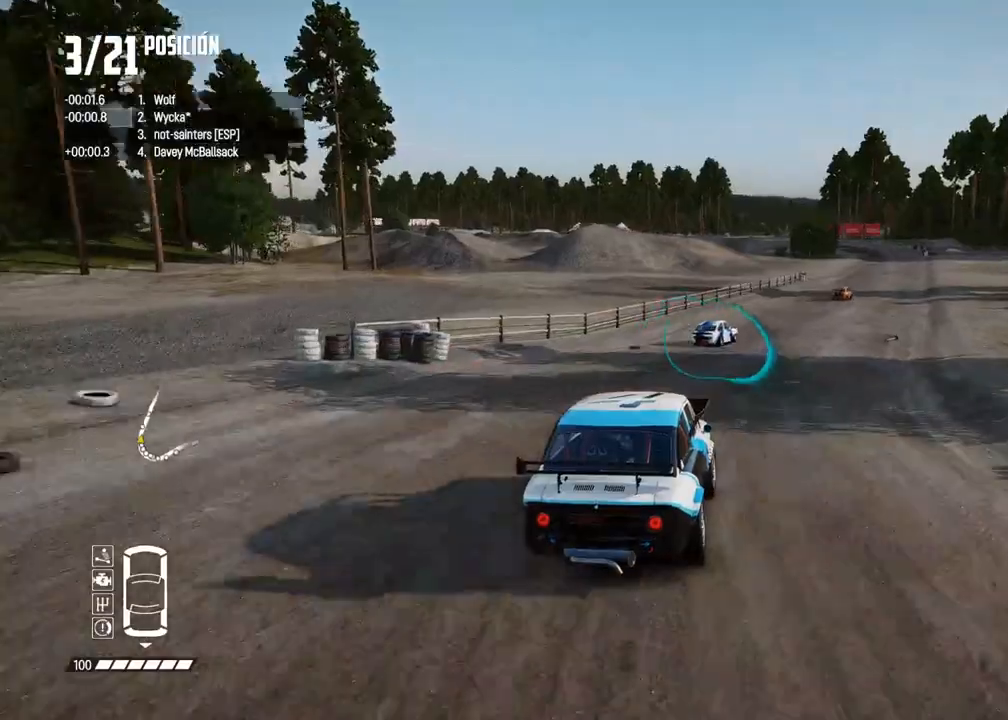
{"buttons": ["R2"], "left_stick": "right", "right_stick": "center", "events": [[50, "left_stick", "center"], [83, "right_stick", "up"], [100, "R1", "down"], [133, "R1", "up"], [183, "right_stick", "center"], [417, "left_stick", "right"]]}
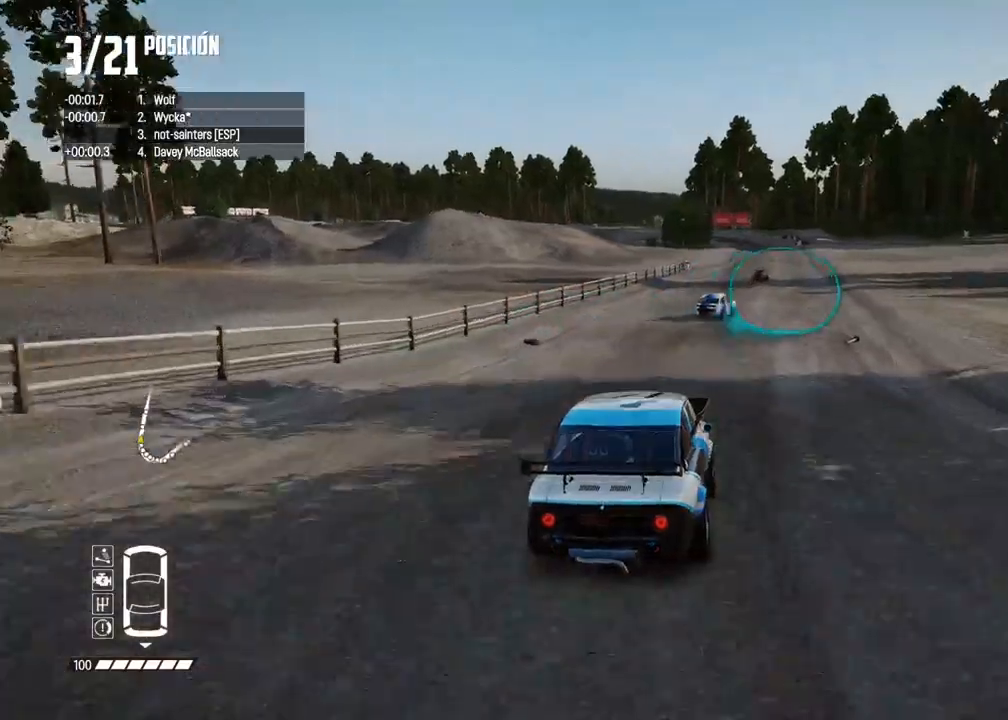
{"buttons": ["R2"], "left_stick": "center", "right_stick": "center", "events": [[17, "A", "down"], [50, "left_stick", "center"], [117, "left_stick", "right"], [150, "A", "up"], [283, "left_stick", "center"], [350, "left_stick", "right"], [450, "left_stick", "center"]]}
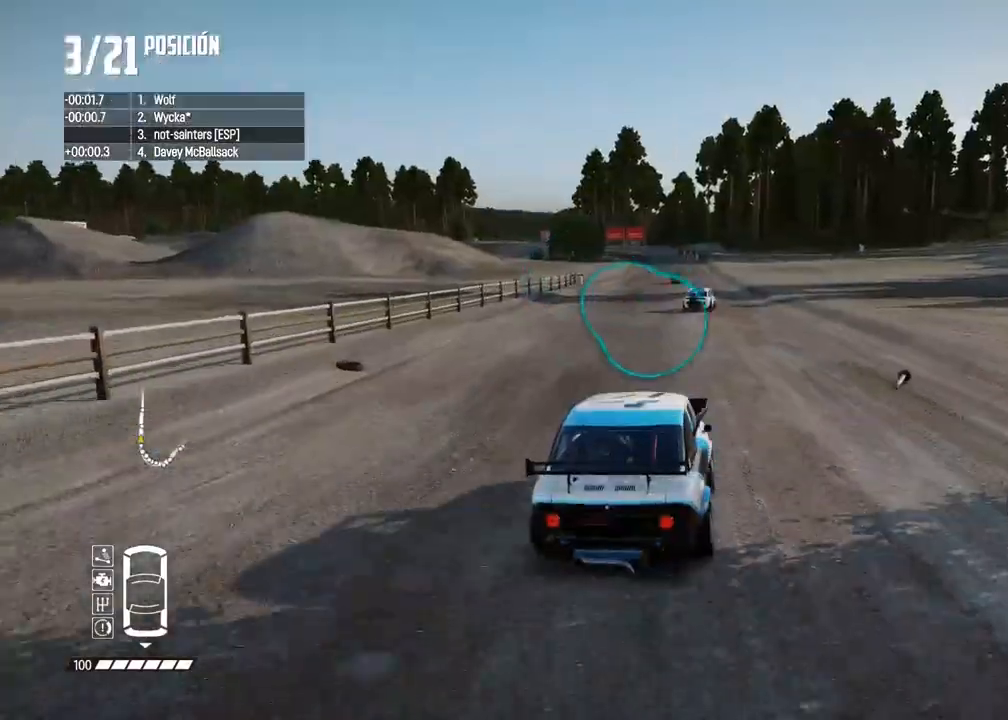
{"buttons": ["A", "R2"], "left_stick": "center", "right_stick": "center", "events": [[267, "left_stick", "left"], [367, "left_stick", "center"], [400, "A", "down"]]}
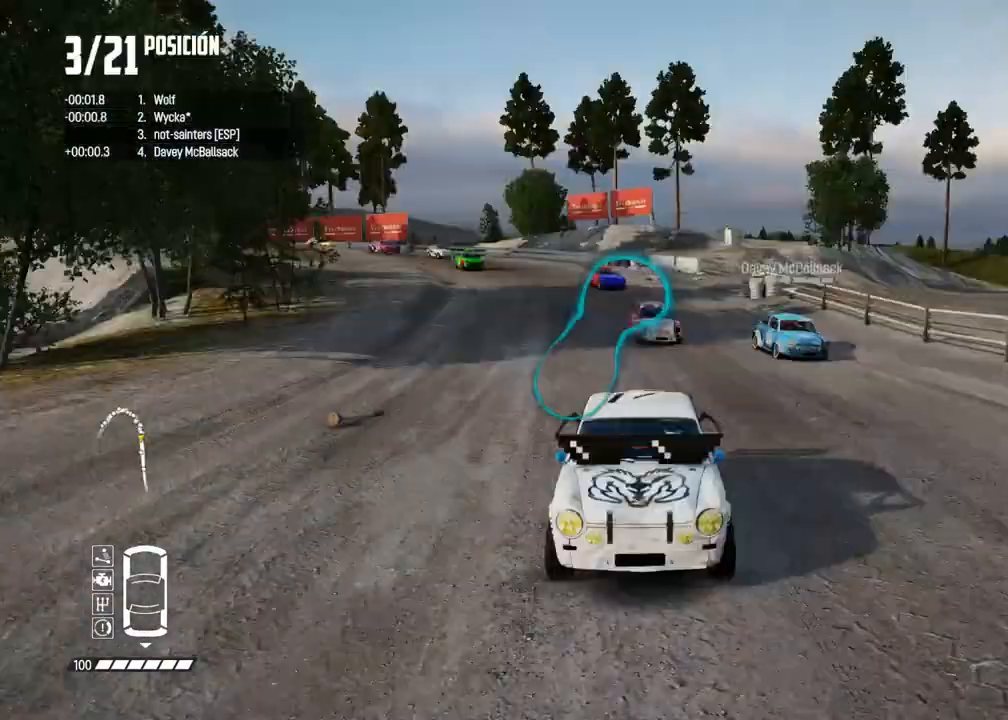
{"buttons": ["R2"], "left_stick": "center", "right_stick": "center", "events": [[183, "A", "up"]]}
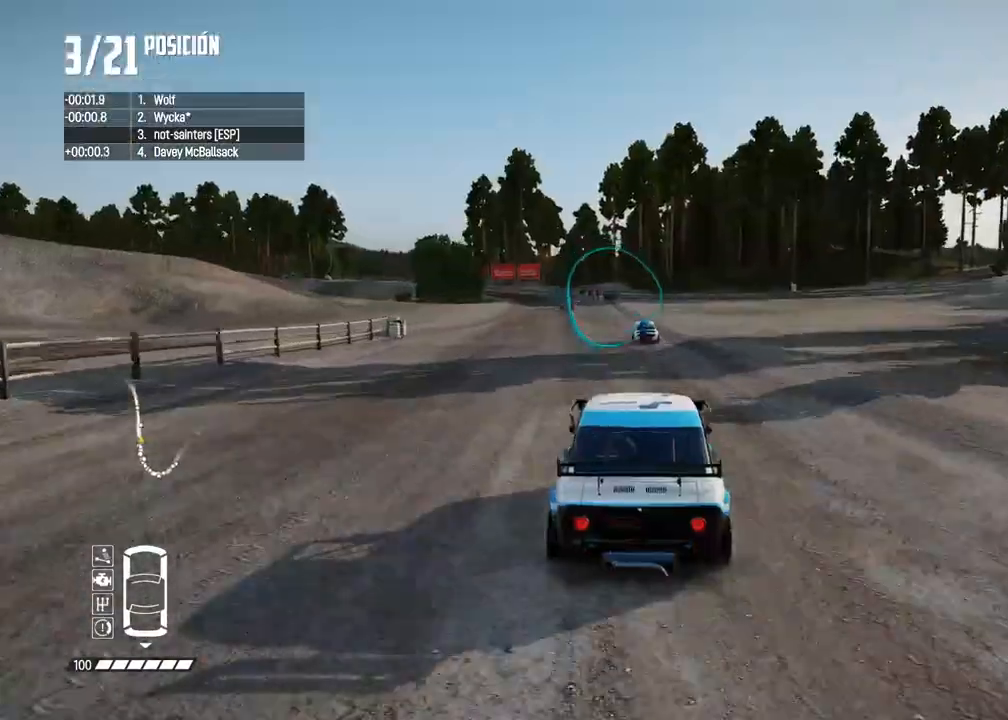
{"buttons": ["R2"], "left_stick": "center", "right_stick": "center", "events": []}
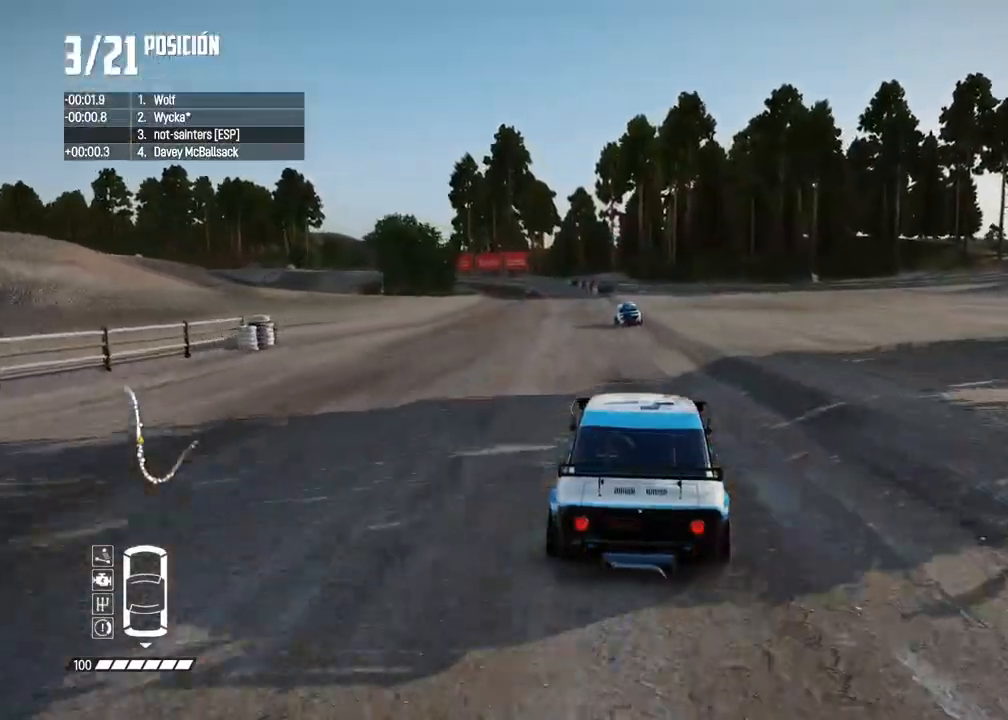
{"buttons": ["R1", "R2"], "left_stick": "center", "right_stick": "up", "events": [[83, "left_stick", "left"], [200, "left_stick", "center"], [483, "R1", "down"], [483, "right_stick", "up"]]}
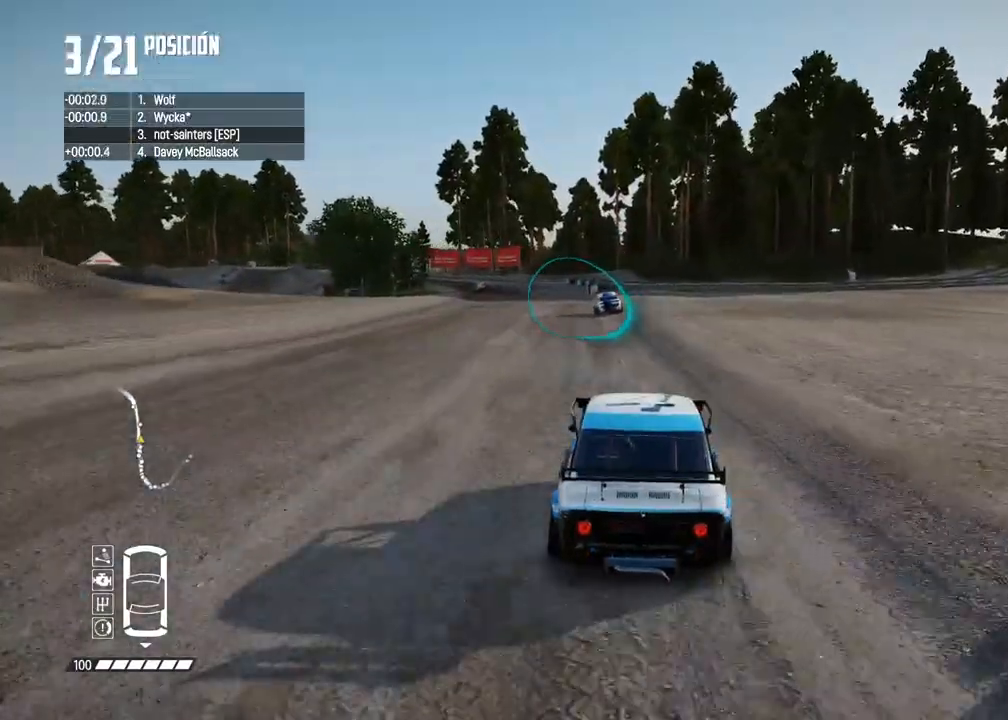
{"buttons": ["R2"], "left_stick": "left", "right_stick": "center", "events": [[33, "R1", "up"], [100, "left_stick", "left"], [117, "right_stick", "center"], [250, "left_stick", "center"], [400, "left_stick", "left"]]}
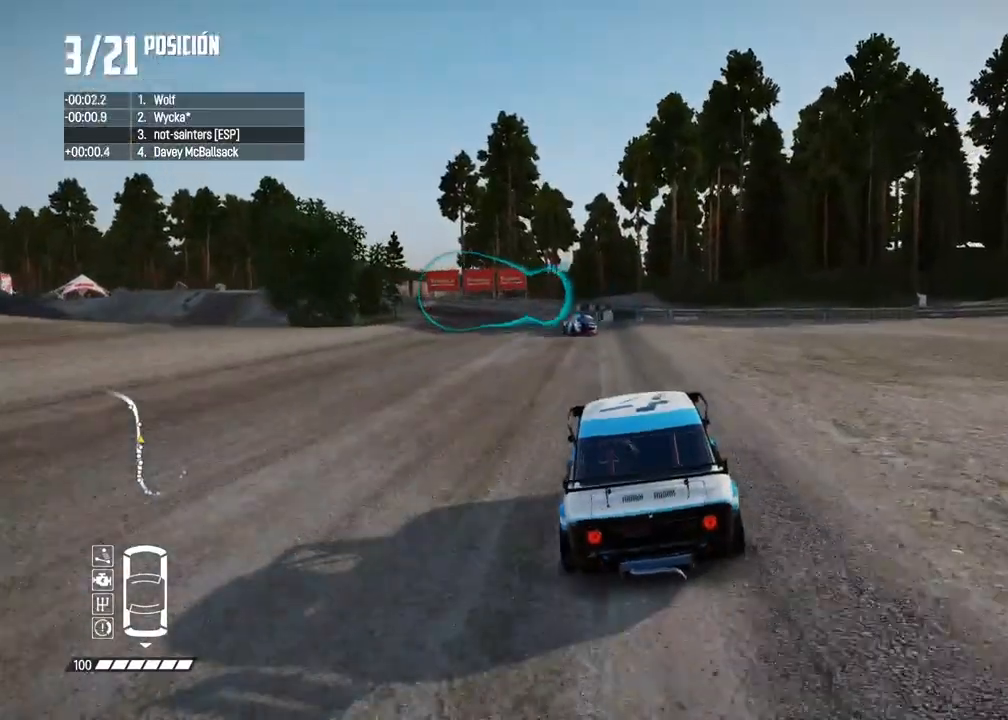
{"buttons": ["R2"], "left_stick": "left", "right_stick": "center", "events": [[50, "left_stick", "center"], [200, "left_stick", "left"]]}
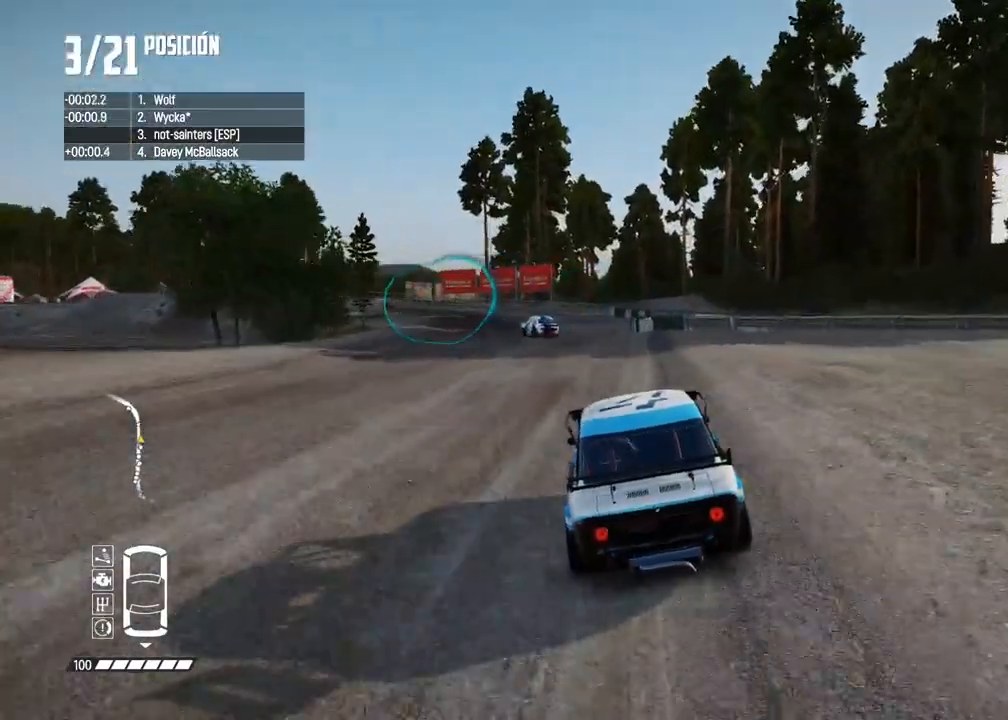
{"buttons": ["R2"], "left_stick": "center", "right_stick": "center", "events": [[183, "left_stick", "center"], [283, "left_stick", "left"], [467, "left_stick", "center"]]}
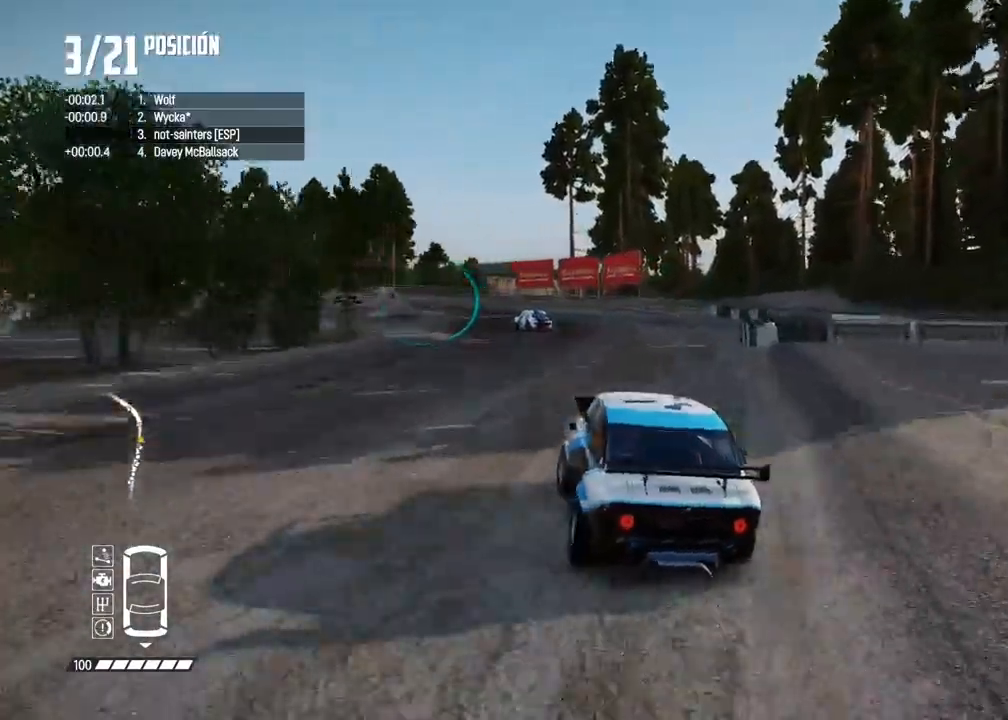
{"buttons": ["R2"], "left_stick": "right", "right_stick": "center", "events": [[350, "left_stick", "right"]]}
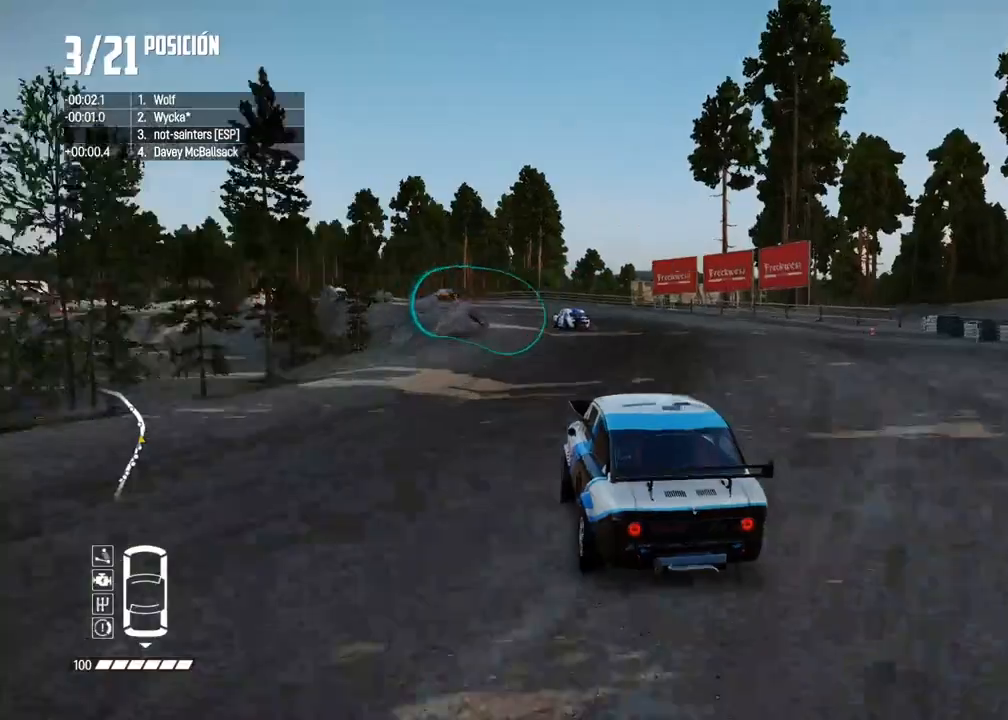
{"buttons": ["R2"], "left_stick": "left", "right_stick": "center", "events": [[17, "left_stick", "center"], [333, "left_stick", "left"]]}
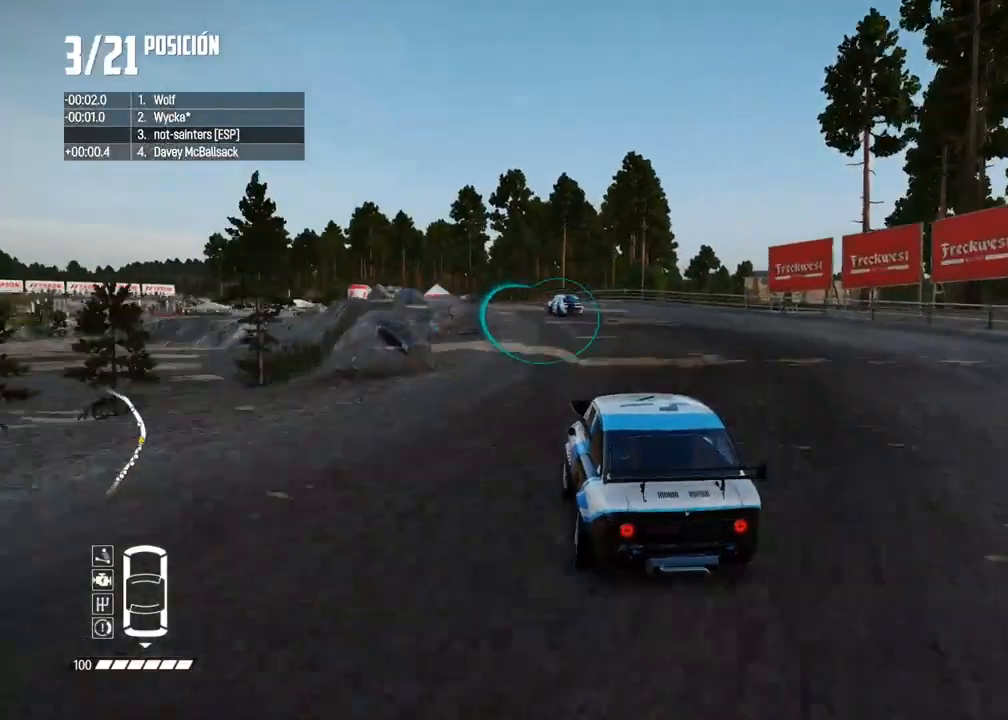
{"buttons": ["R2"], "left_stick": "left", "right_stick": "center", "events": [[17, "left_stick", "center"], [200, "left_stick", "left"], [367, "left_stick", "center"], [433, "left_stick", "left"]]}
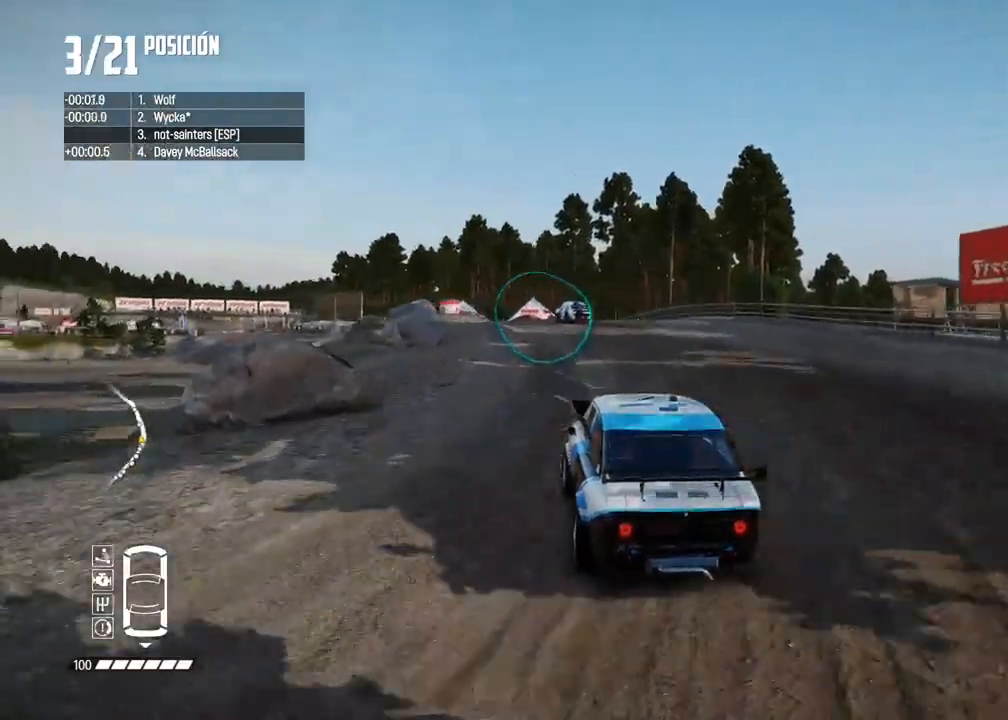
{"buttons": ["R2"], "left_stick": "center", "right_stick": "center", "events": [[50, "left_stick", "center"]]}
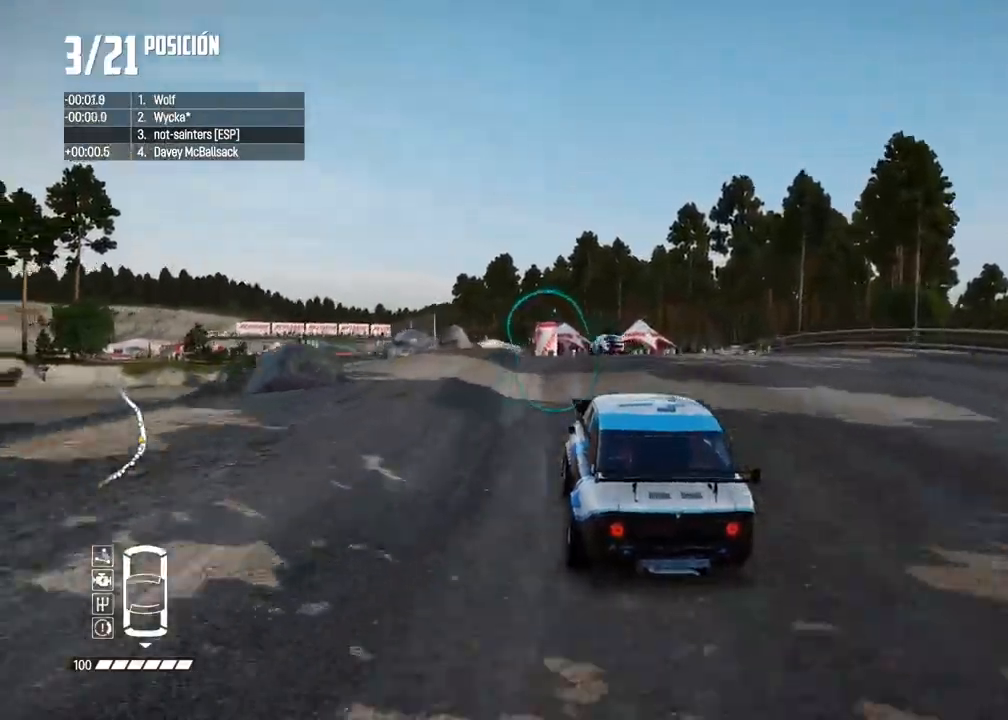
{"buttons": ["R2"], "left_stick": "center", "right_stick": "center", "events": [[83, "left_stick", "left"], [417, "left_stick", "center"]]}
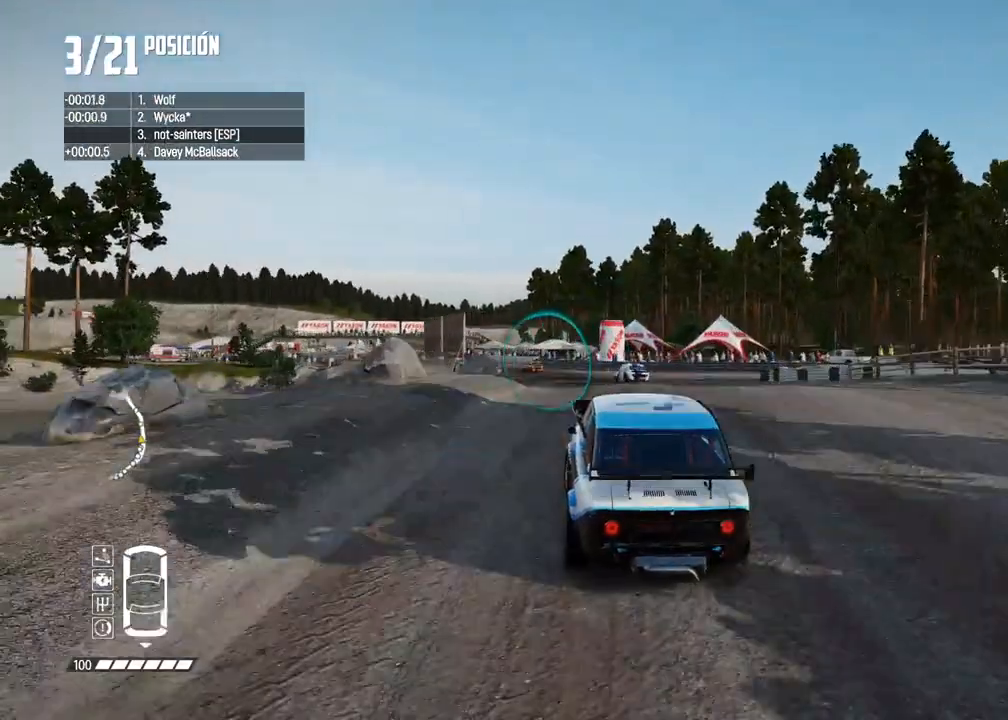
{"buttons": ["R2"], "left_stick": "center", "right_stick": "center", "events": [[317, "left_stick", "right"], [450, "left_stick", "center"]]}
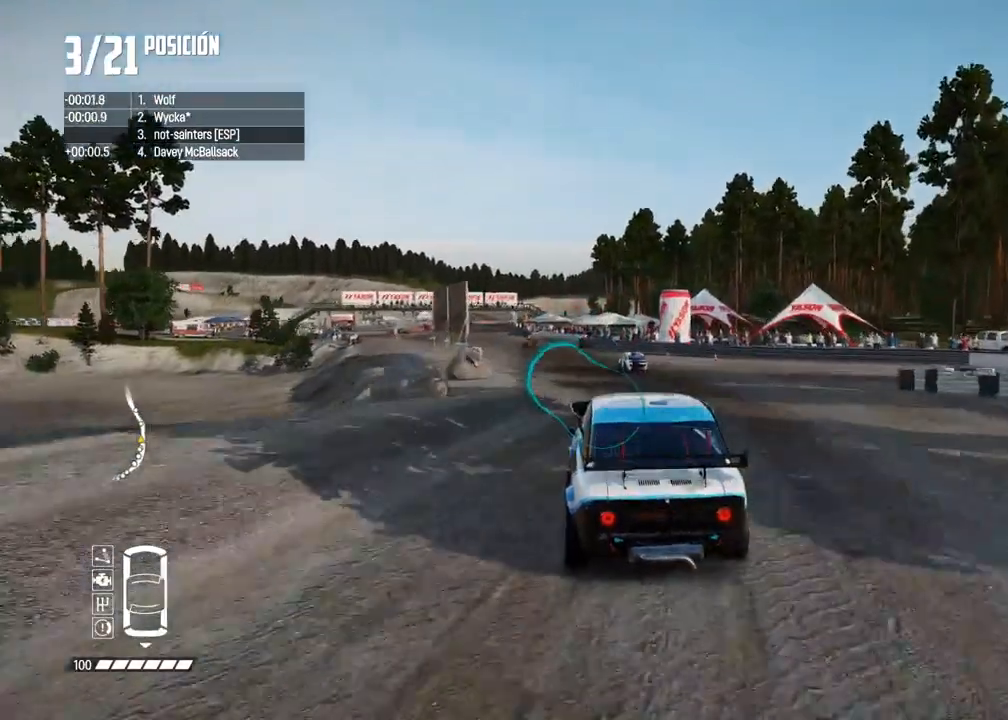
{"buttons": ["R2"], "left_stick": "center", "right_stick": "center", "events": [[350, "left_stick", "right"], [450, "left_stick", "center"]]}
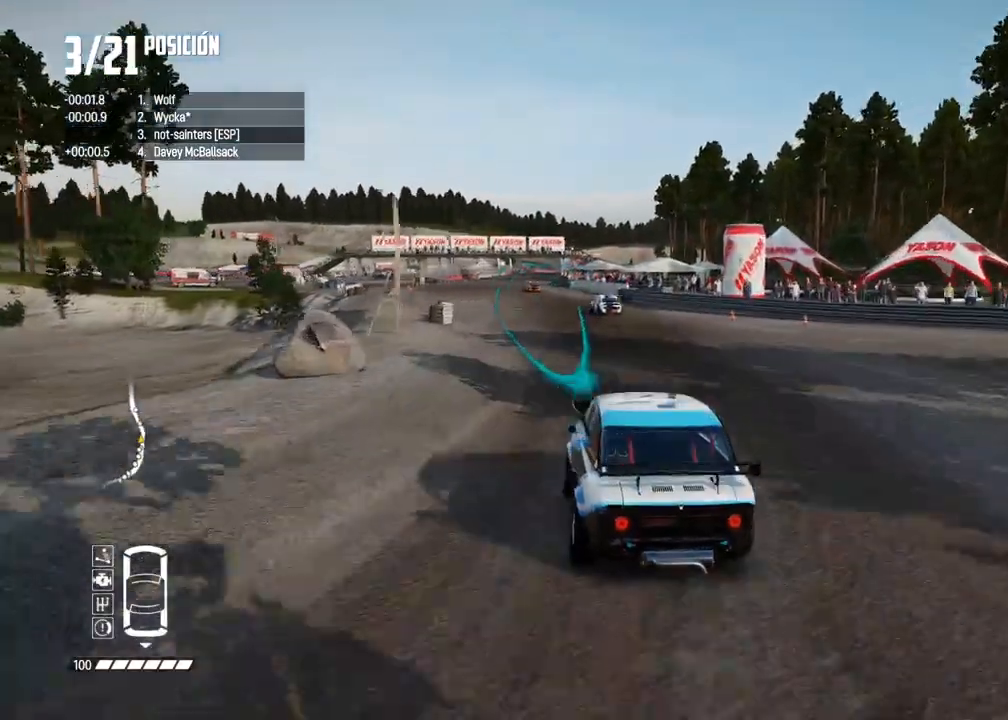
{"buttons": ["R2"], "left_stick": "center", "right_stick": "center", "events": []}
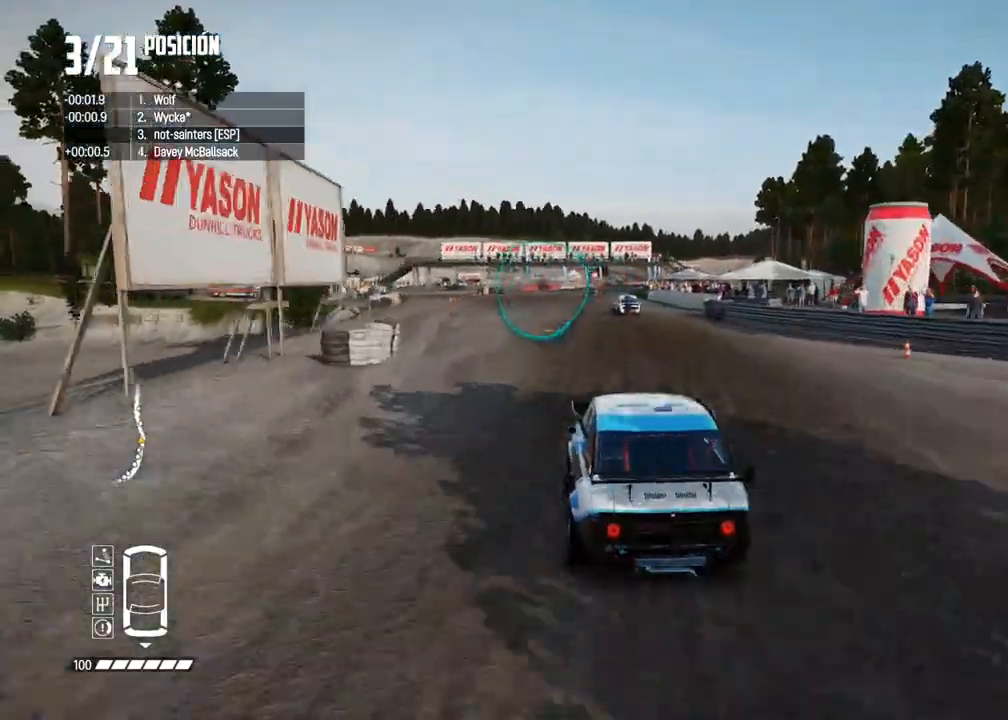
{"buttons": ["R2"], "left_stick": "center", "right_stick": "center", "events": [[100, "left_stick", "right"], [183, "left_stick", "center"]]}
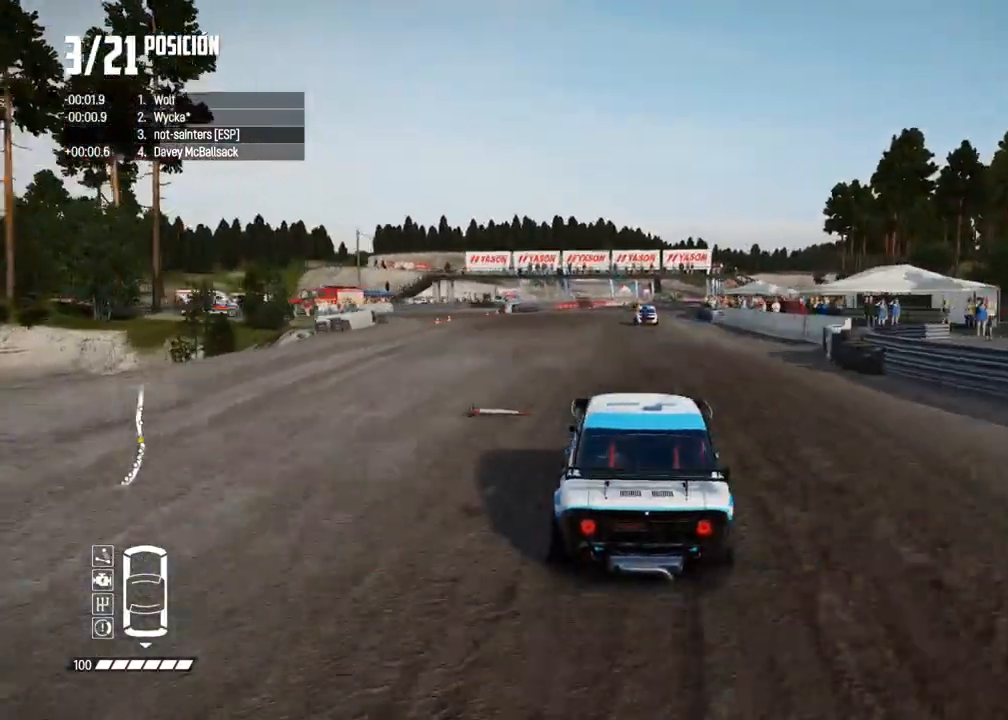
{"buttons": ["R2"], "left_stick": "center", "right_stick": "center", "events": []}
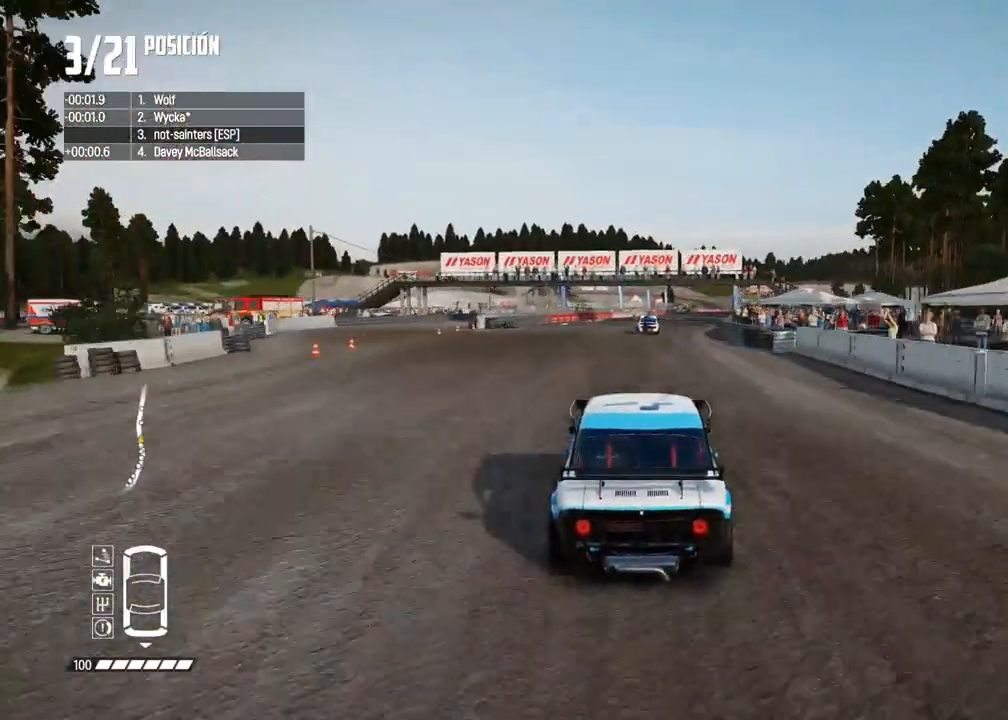
{"buttons": ["R2"], "left_stick": "center", "right_stick": "center", "events": []}
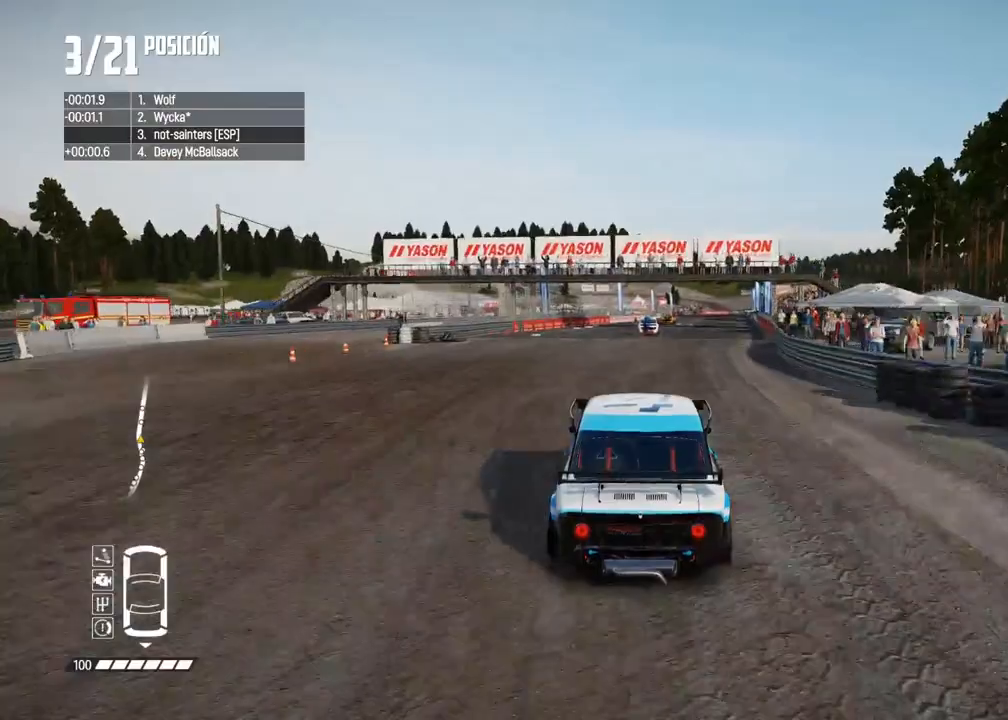
{"buttons": ["R2"], "left_stick": "right", "right_stick": "center", "events": [[450, "left_stick", "right"]]}
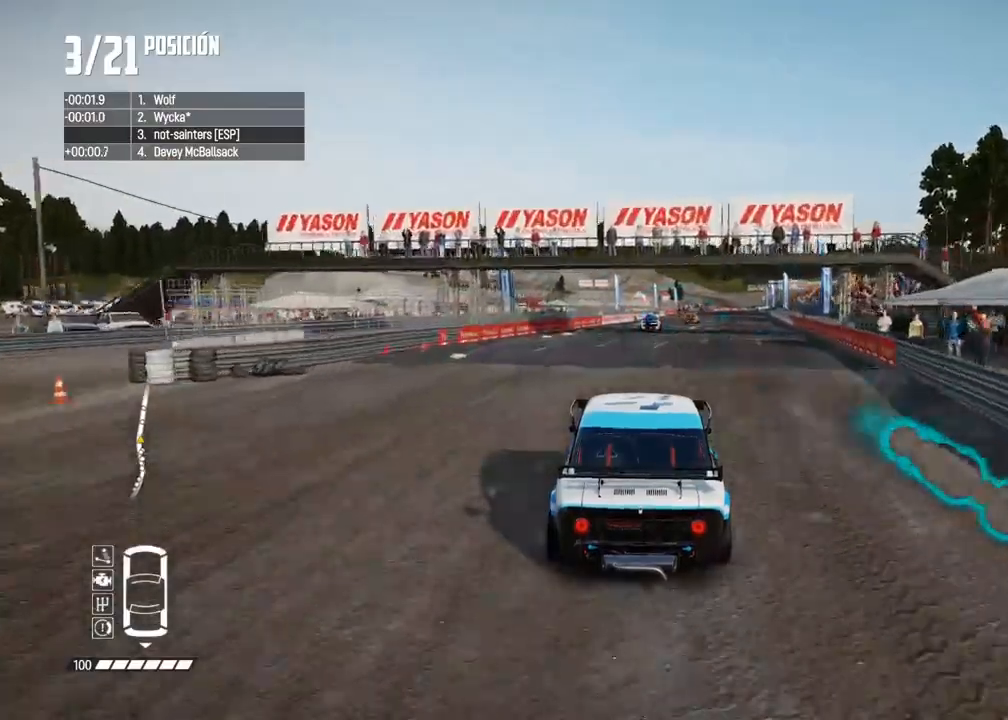
{"buttons": ["R2"], "left_stick": "center", "right_stick": "center", "events": [[50, "left_stick", "center"]]}
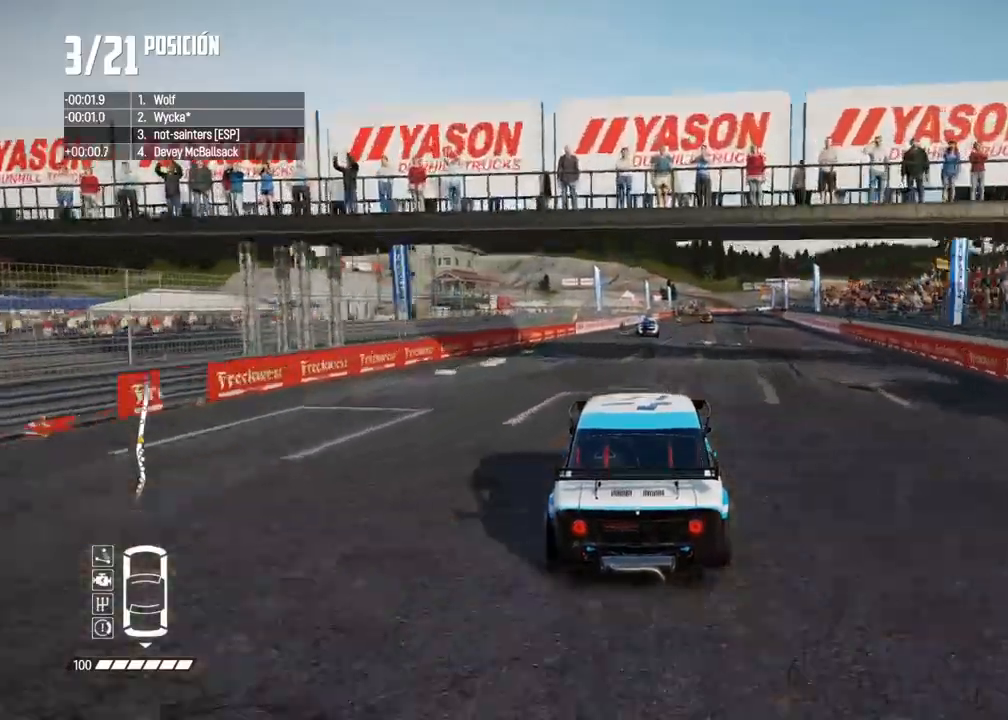
{"buttons": ["R2"], "left_stick": "center", "right_stick": "center", "events": [[67, "left_stick", "right"], [167, "left_stick", "center"], [317, "left_stick", "right"], [417, "left_stick", "center"]]}
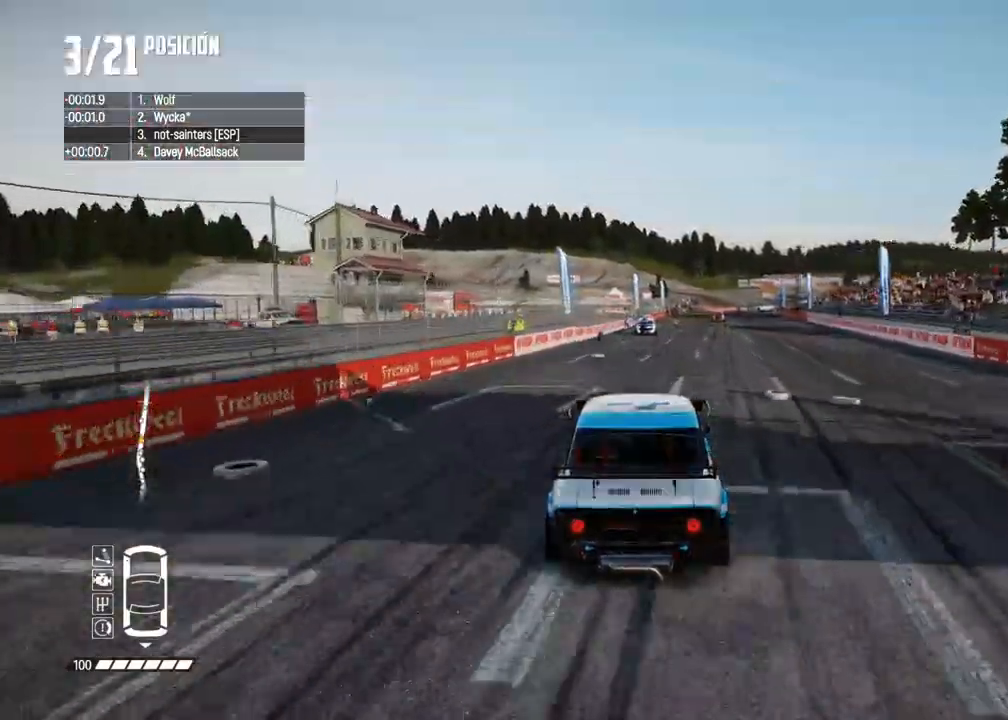
{"buttons": ["R2"], "left_stick": "center", "right_stick": "center", "events": [[300, "R1", "down"], [300, "right_stick", "up"], [333, "left_stick", "right"], [350, "R1", "up"], [383, "right_stick", "center"], [417, "left_stick", "center"]]}
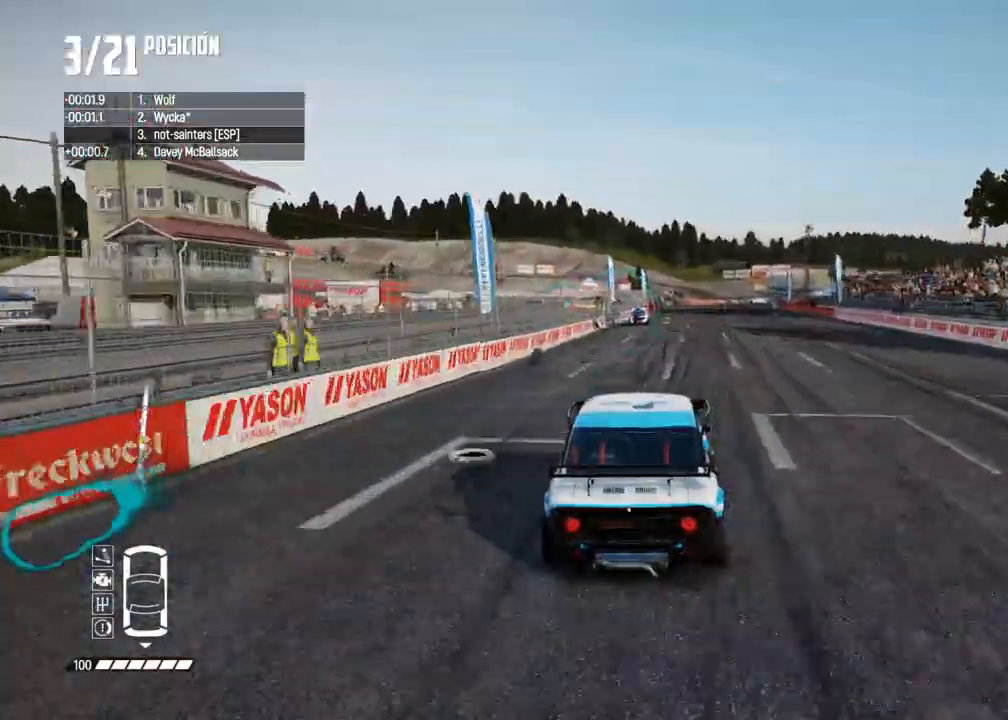
{"buttons": ["R2"], "left_stick": "center", "right_stick": "center", "events": [[167, "left_stick", "right"], [283, "left_stick", "center"], [383, "left_stick", "right"], [500, "left_stick", "center"]]}